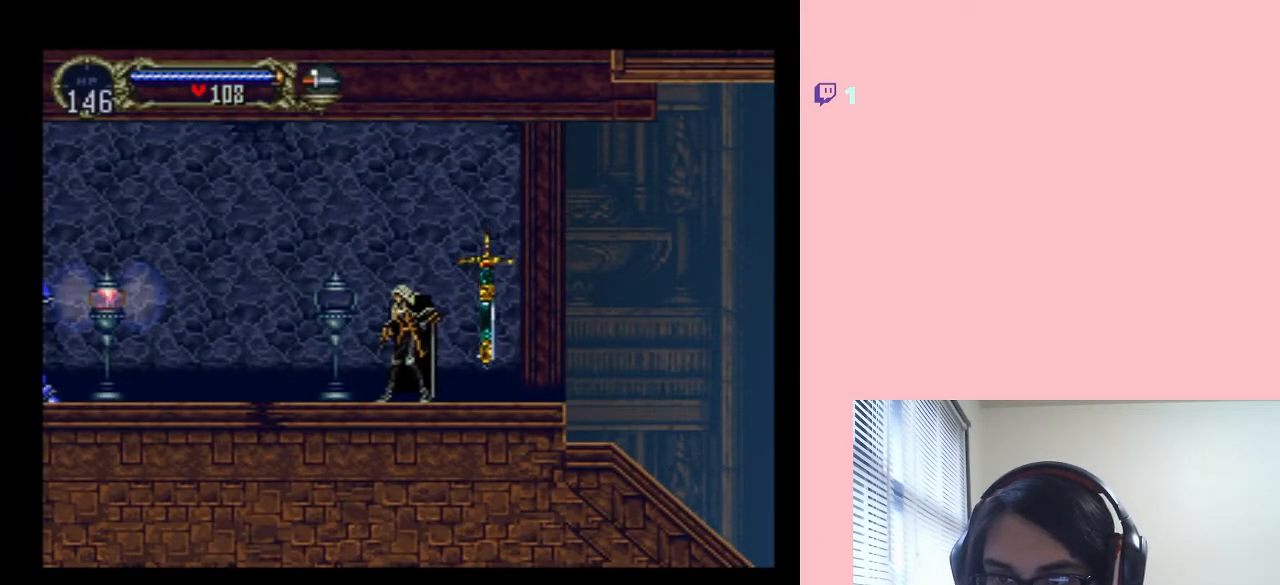
Gameplay with a controller (Nintendo layout); each line is a JSON object with the inputs held at the frame after it. "events" lists button and stick changes between this image and that frame as [ms after this image, input, new state], when the widget could be followed in between. Not read: L2 L3 R2 R3.
{"buttons": [], "left_stick": "center", "right_stick": "center", "events": []}
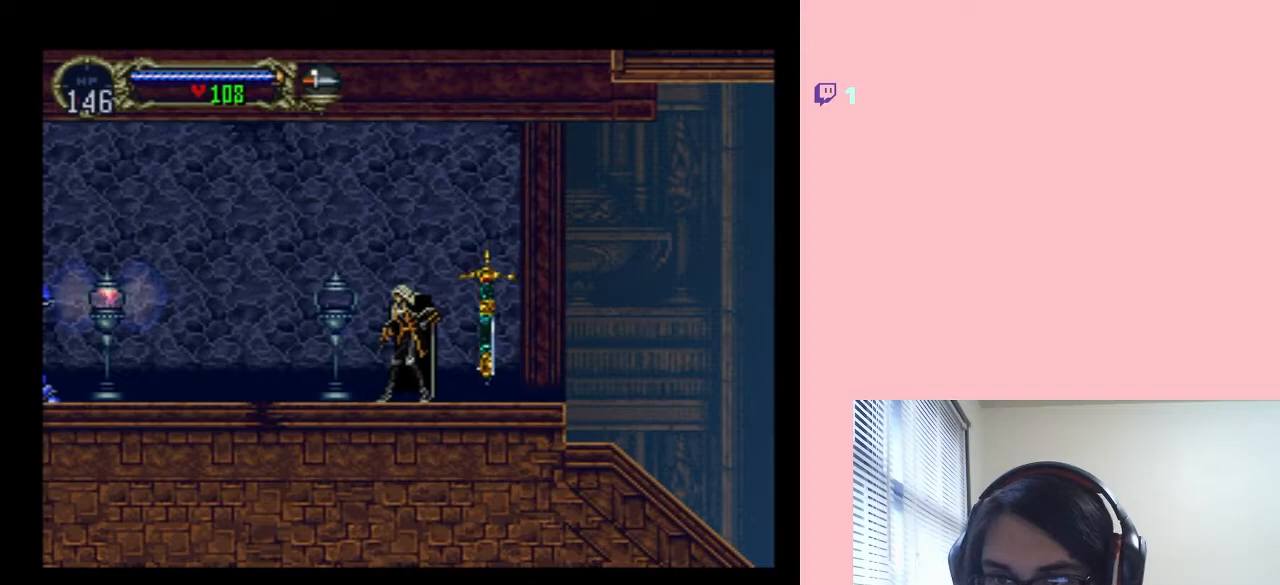
{"buttons": [], "left_stick": "center", "right_stick": "center", "events": []}
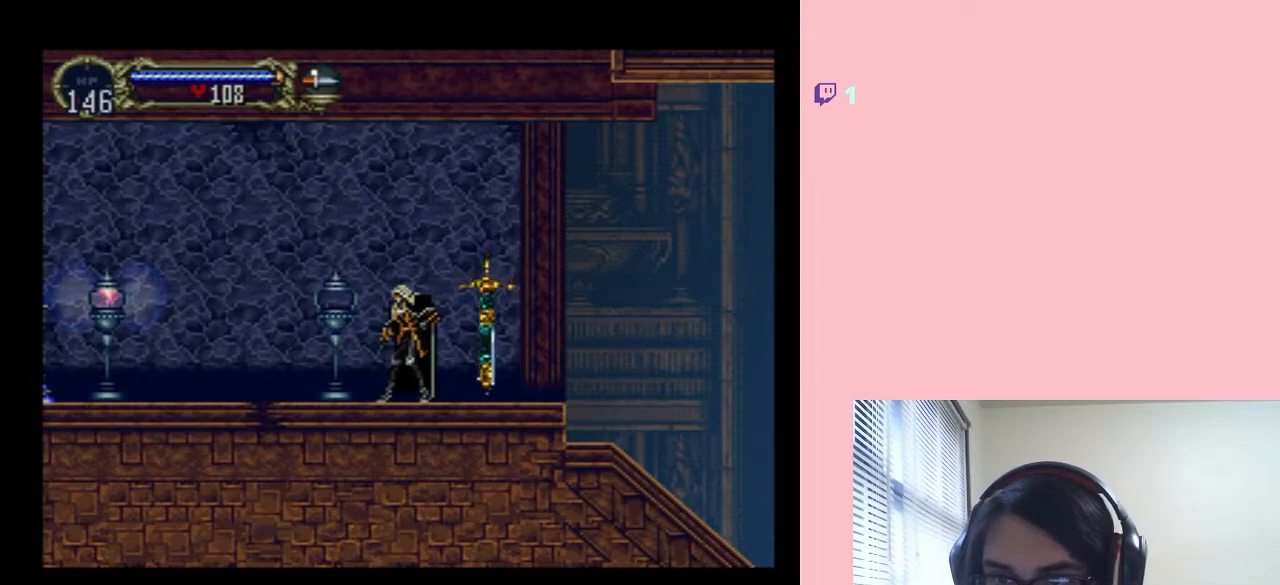
{"buttons": [], "left_stick": "center", "right_stick": "center", "events": []}
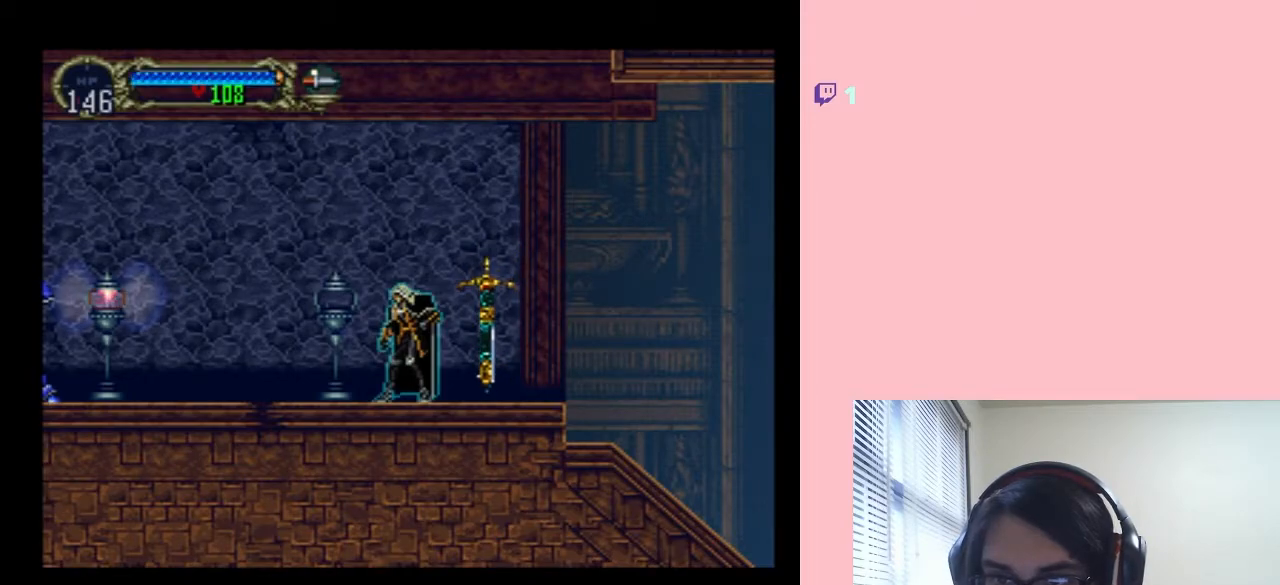
{"buttons": [], "left_stick": "center", "right_stick": "center", "events": [[50, "START", "down"], [167, "START", "up"]]}
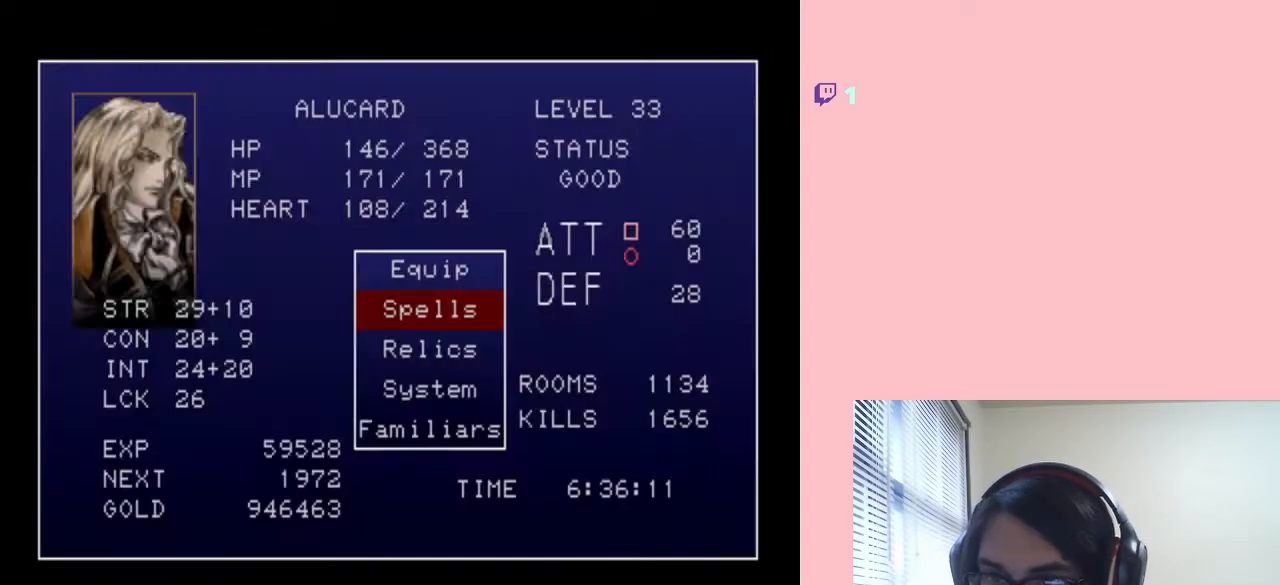
{"buttons": [], "left_stick": "center", "right_stick": "center", "events": [[333, "B", "down"], [400, "B", "up"]]}
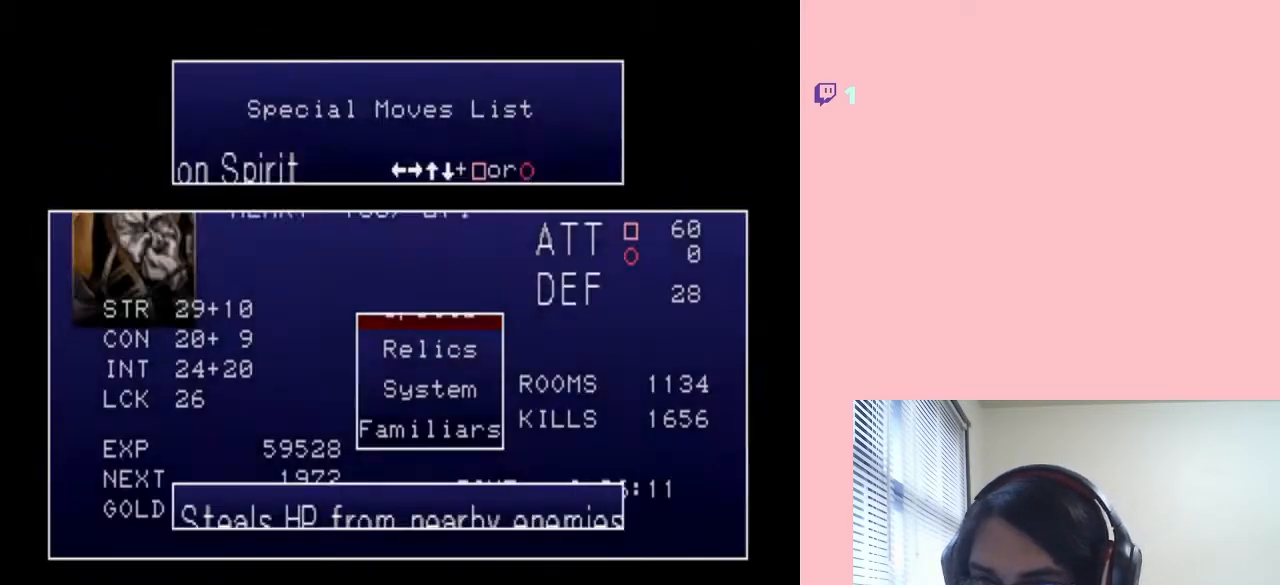
{"buttons": [], "left_stick": "center", "right_stick": "center", "events": []}
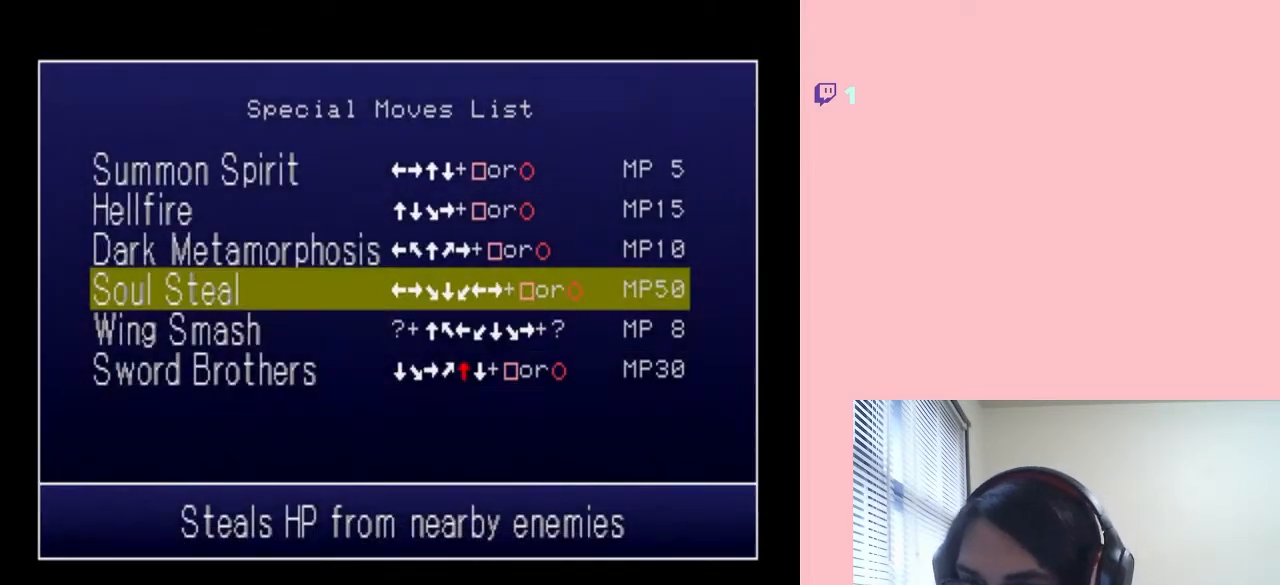
{"buttons": [], "left_stick": "center", "right_stick": "center", "events": []}
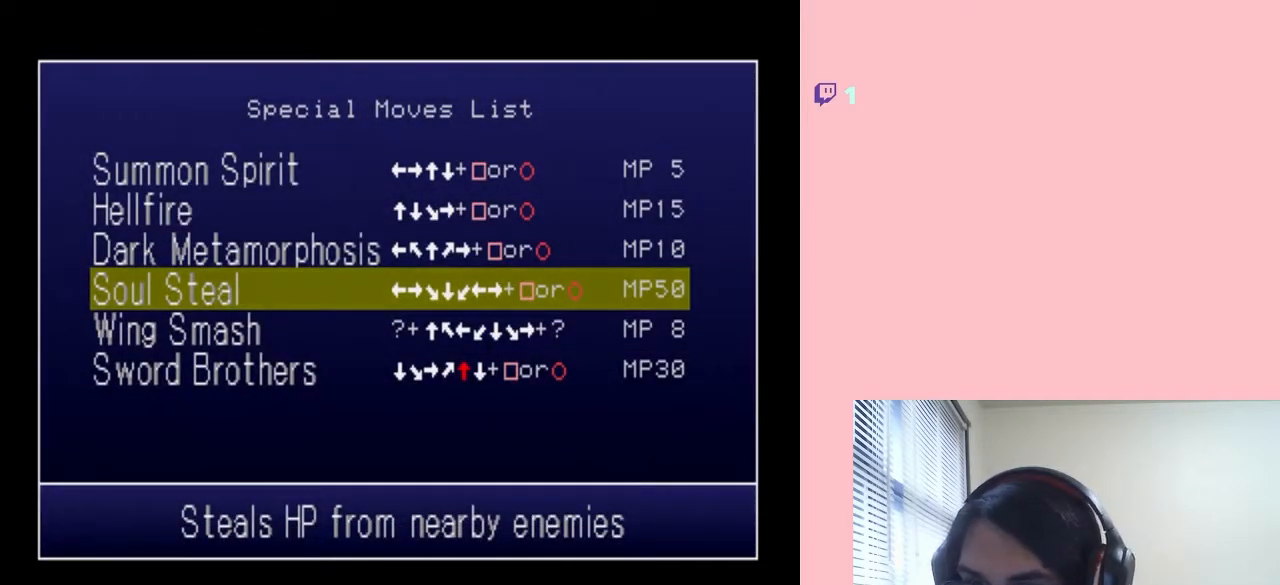
{"buttons": [], "left_stick": "center", "right_stick": "center", "events": []}
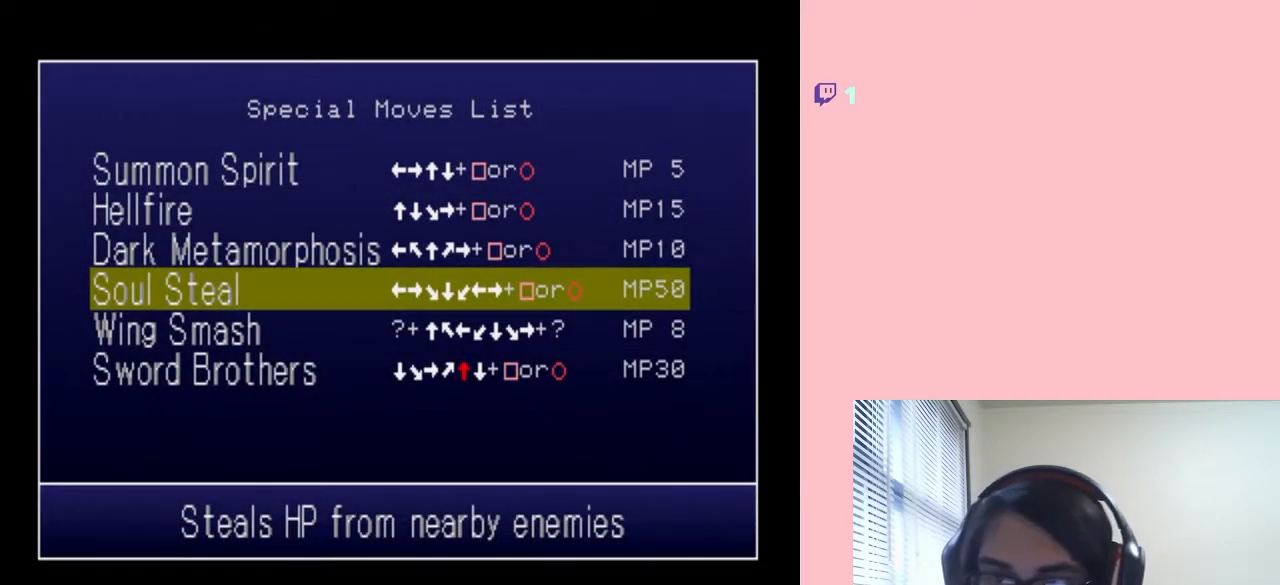
{"buttons": [], "left_stick": "center", "right_stick": "center", "events": []}
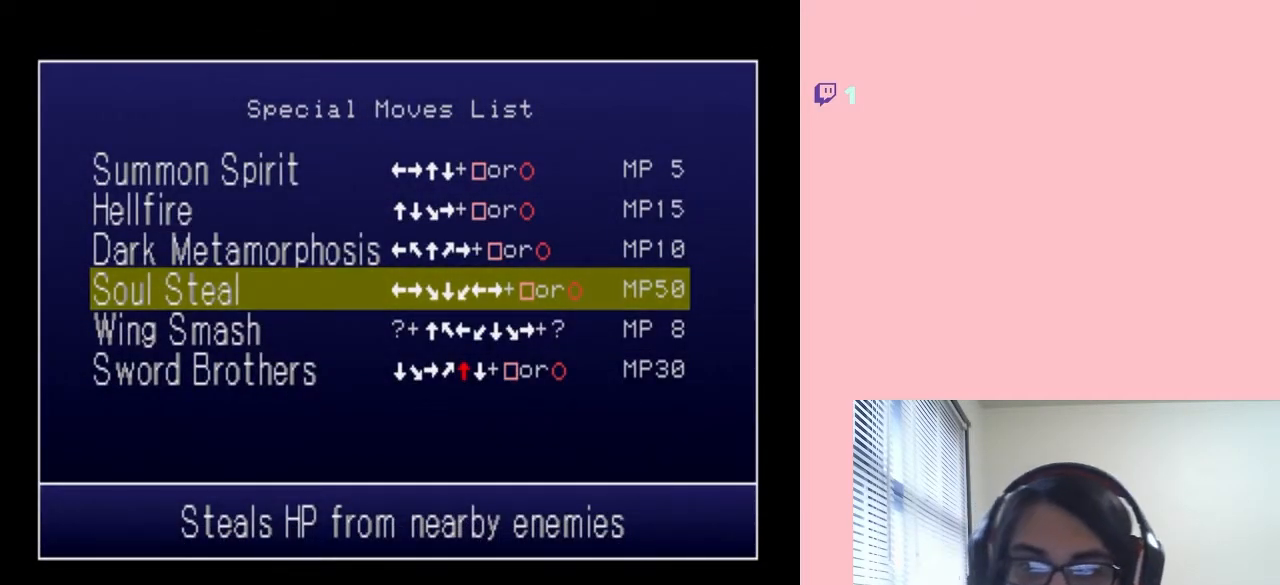
{"buttons": [], "left_stick": "center", "right_stick": "center", "events": []}
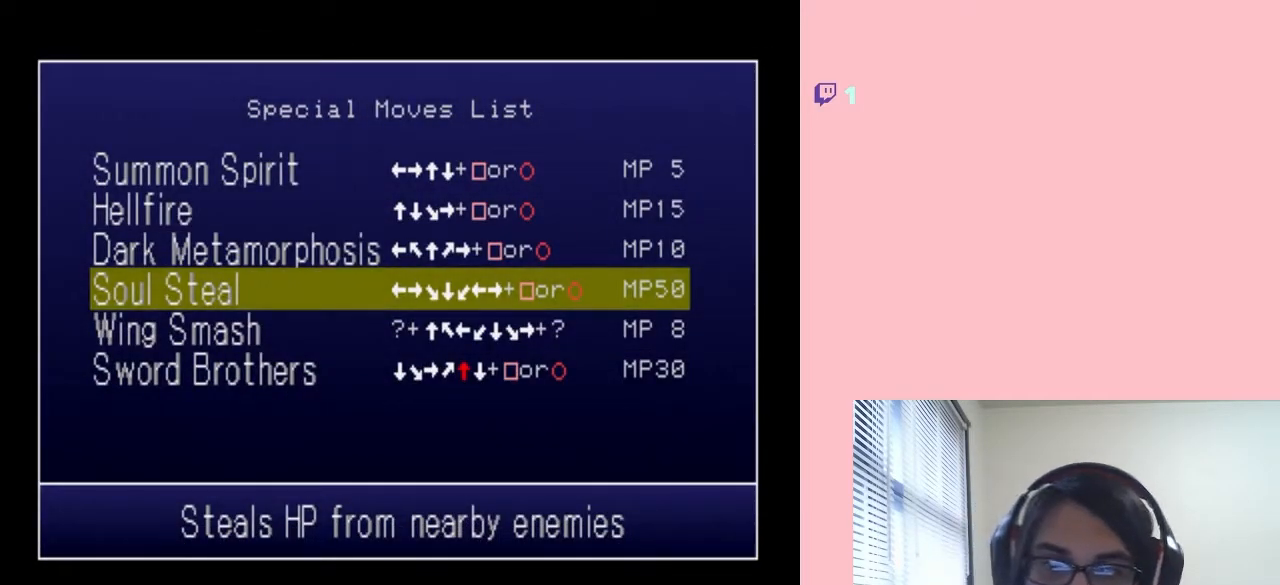
{"buttons": [], "left_stick": "center", "right_stick": "center", "events": []}
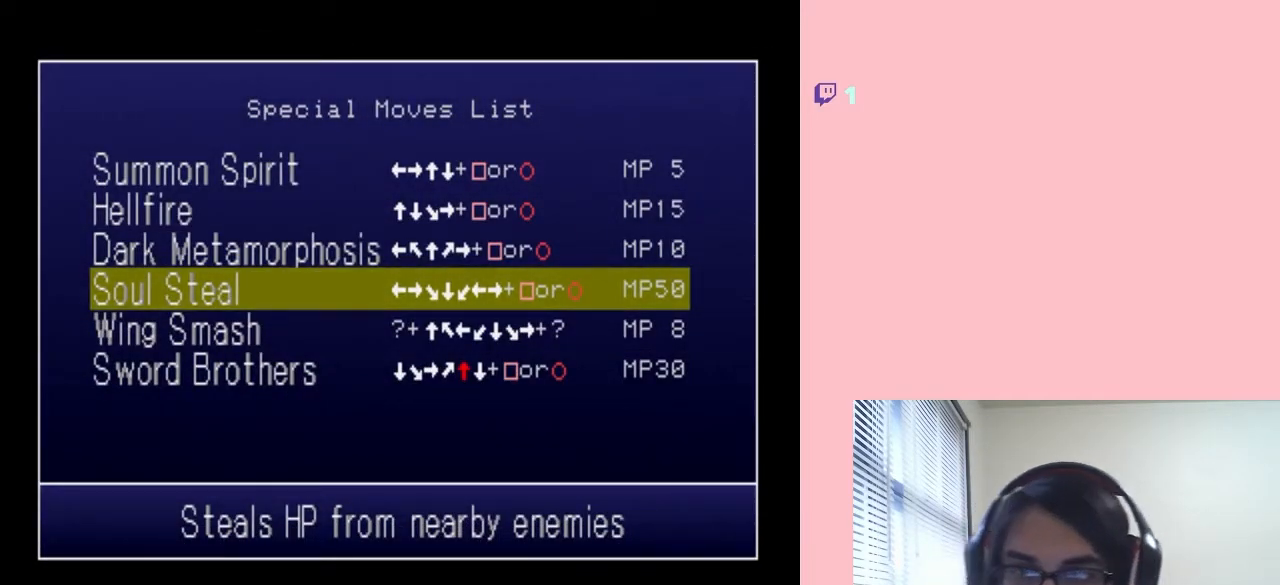
{"buttons": [], "left_stick": "center", "right_stick": "center", "events": []}
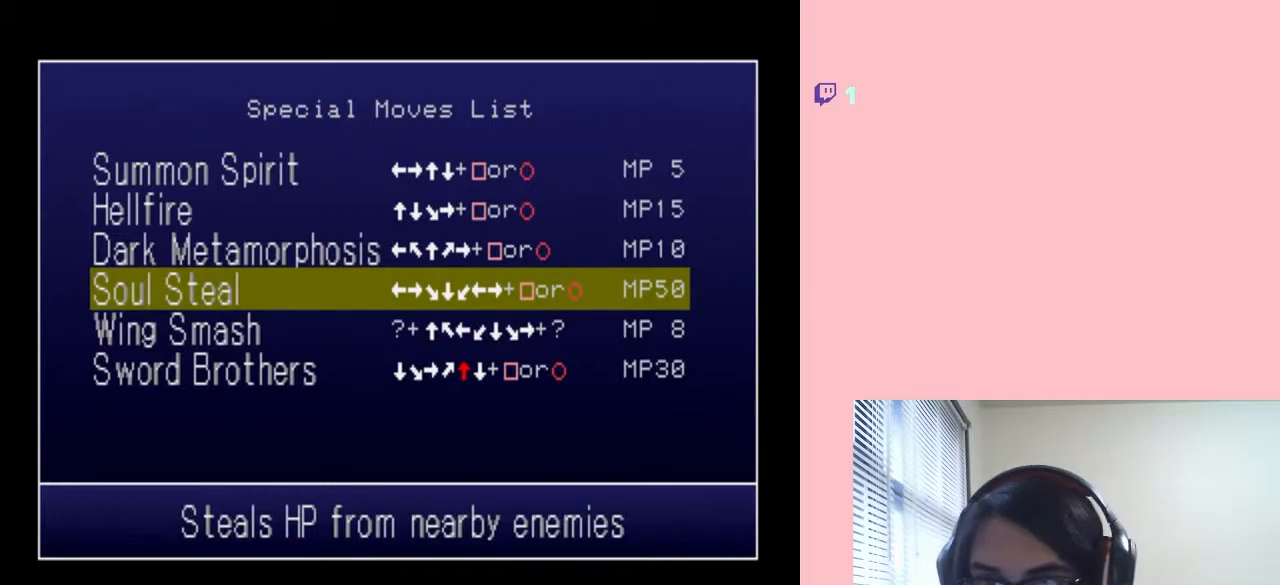
{"buttons": [], "left_stick": "center", "right_stick": "center", "events": []}
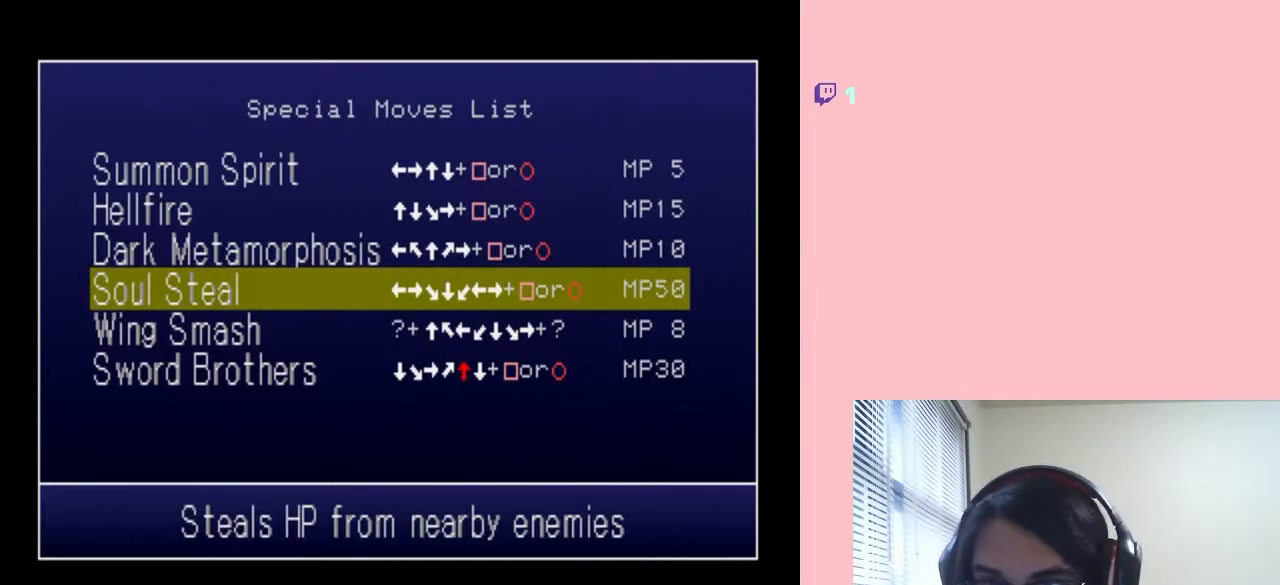
{"buttons": ["START"], "left_stick": "center", "right_stick": "center", "events": [[450, "START", "down"]]}
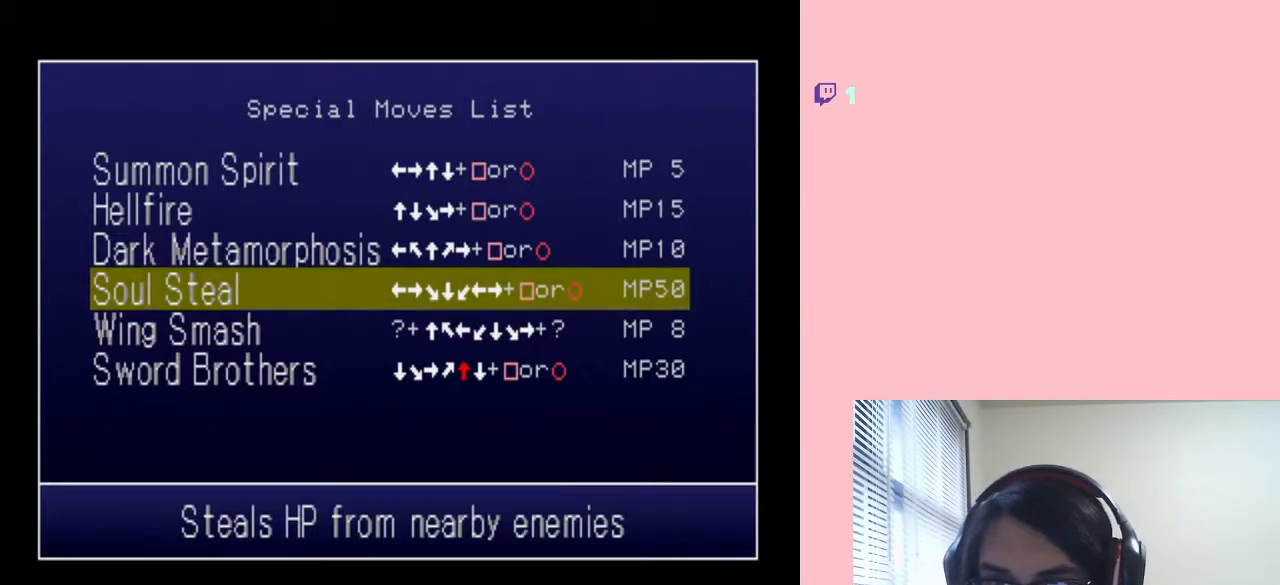
{"buttons": [], "left_stick": "center", "right_stick": "center", "events": [[150, "START", "up"]]}
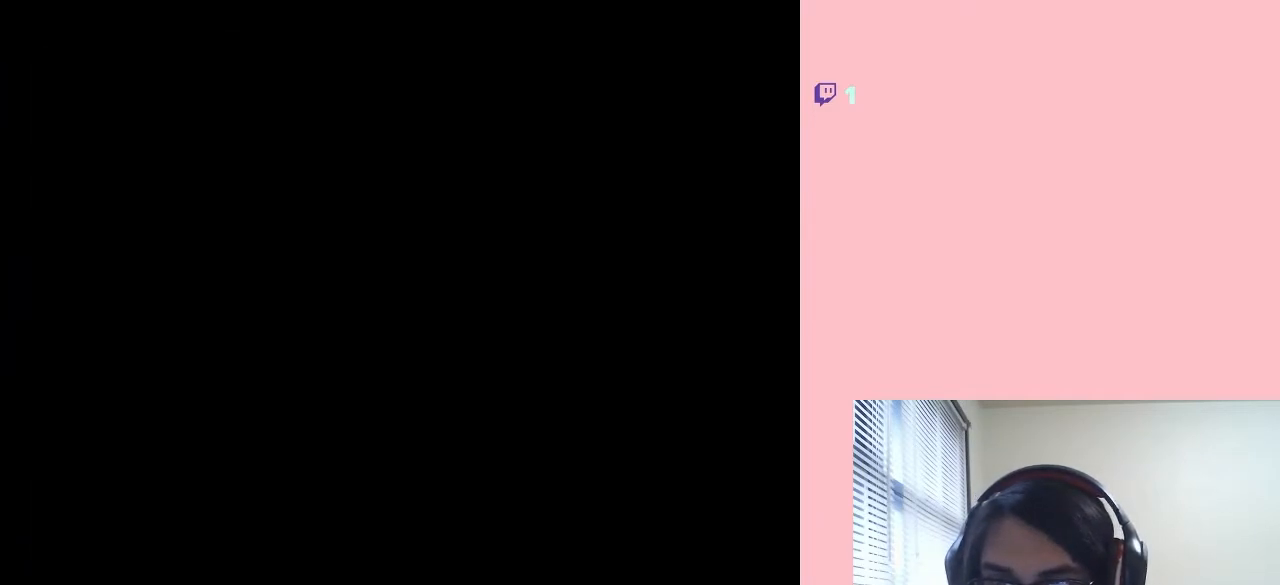
{"buttons": [], "left_stick": "center", "right_stick": "center", "events": []}
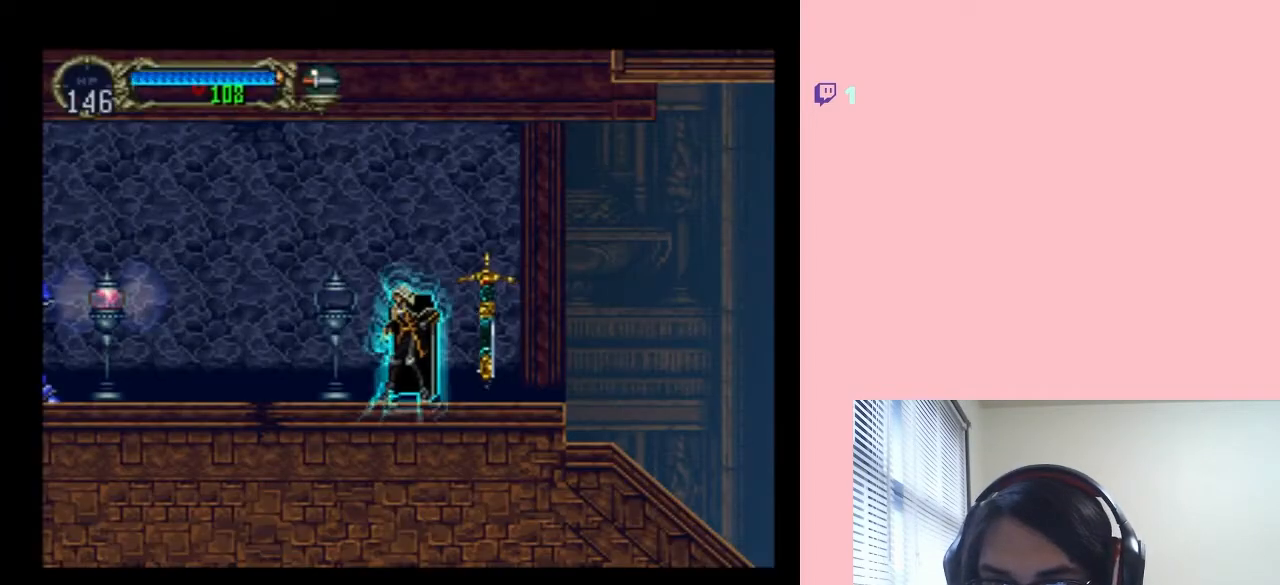
{"buttons": [], "left_stick": "center", "right_stick": "center", "events": []}
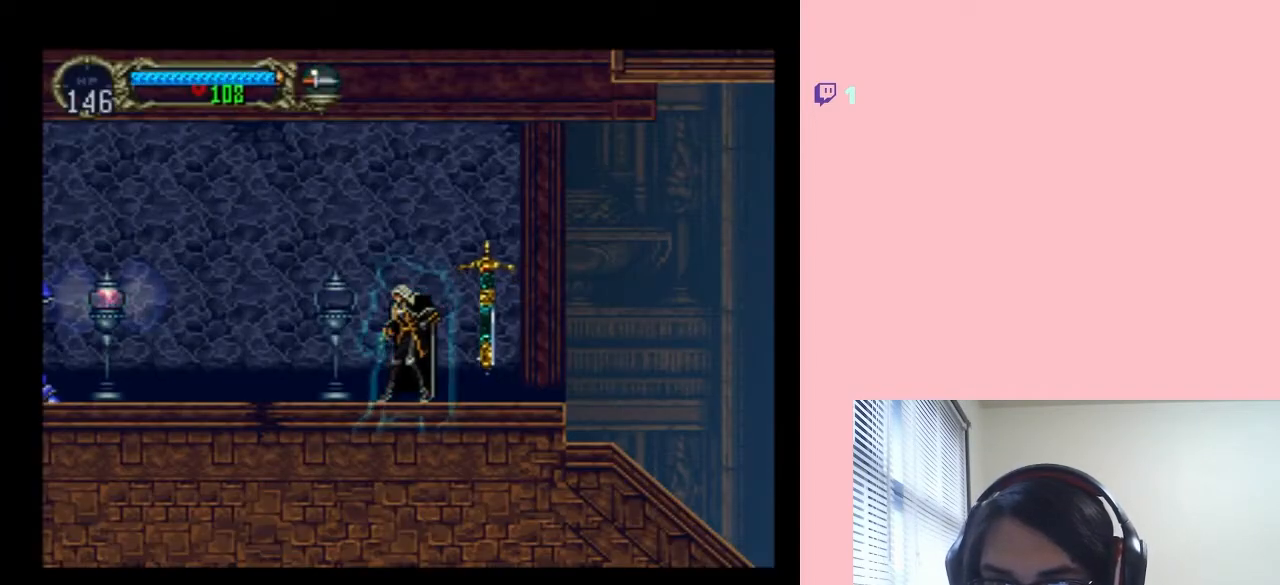
{"buttons": [], "left_stick": "center", "right_stick": "center", "events": [[383, "DPAD_RIGHT", "down"], [483, "DPAD_RIGHT", "up"]]}